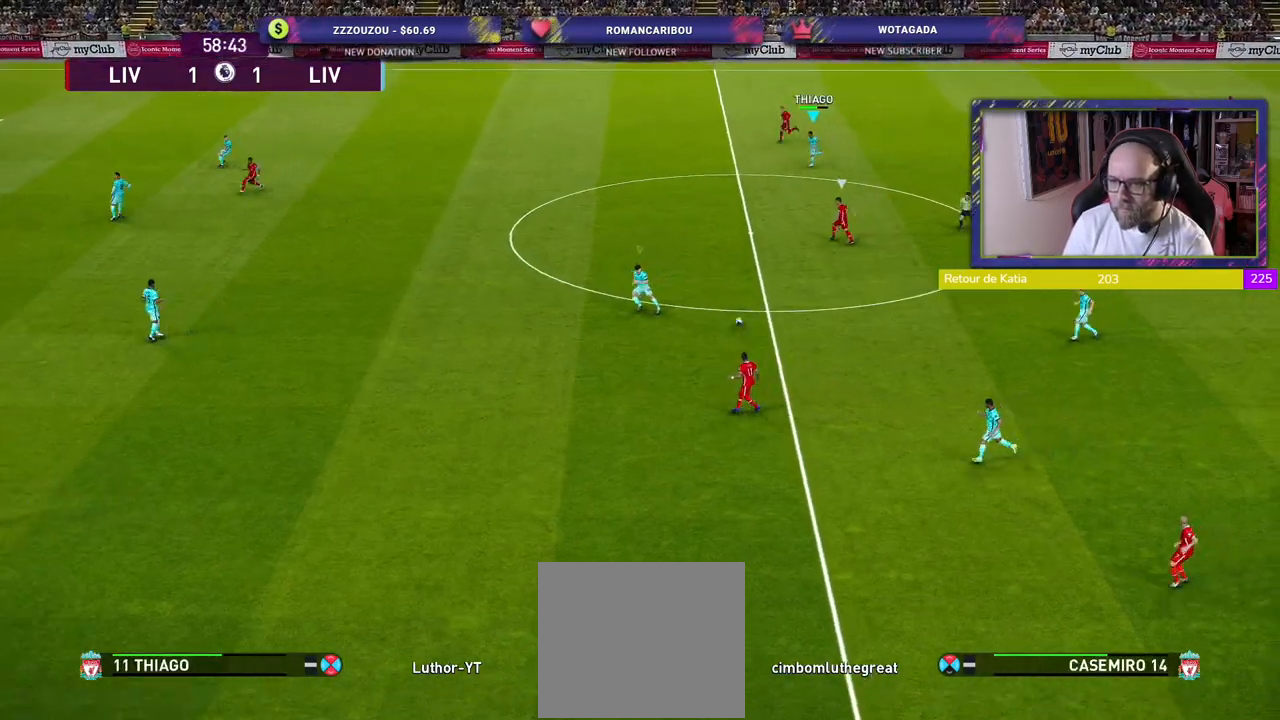
Gameplay with a controller (PlayStation layout); each line is a JSON object with the inputs held at the frame after it. "events" lists button and stick changes between this image and that frame as [ms after this image, input, new state], when the widget could be followed in between.
{"buttons": ["L2", "R2"], "left_stick": "down-left", "right_stick": "center", "events": [[400, "left_stick", "down-left"], [420, "SQUARE", "up"]]}
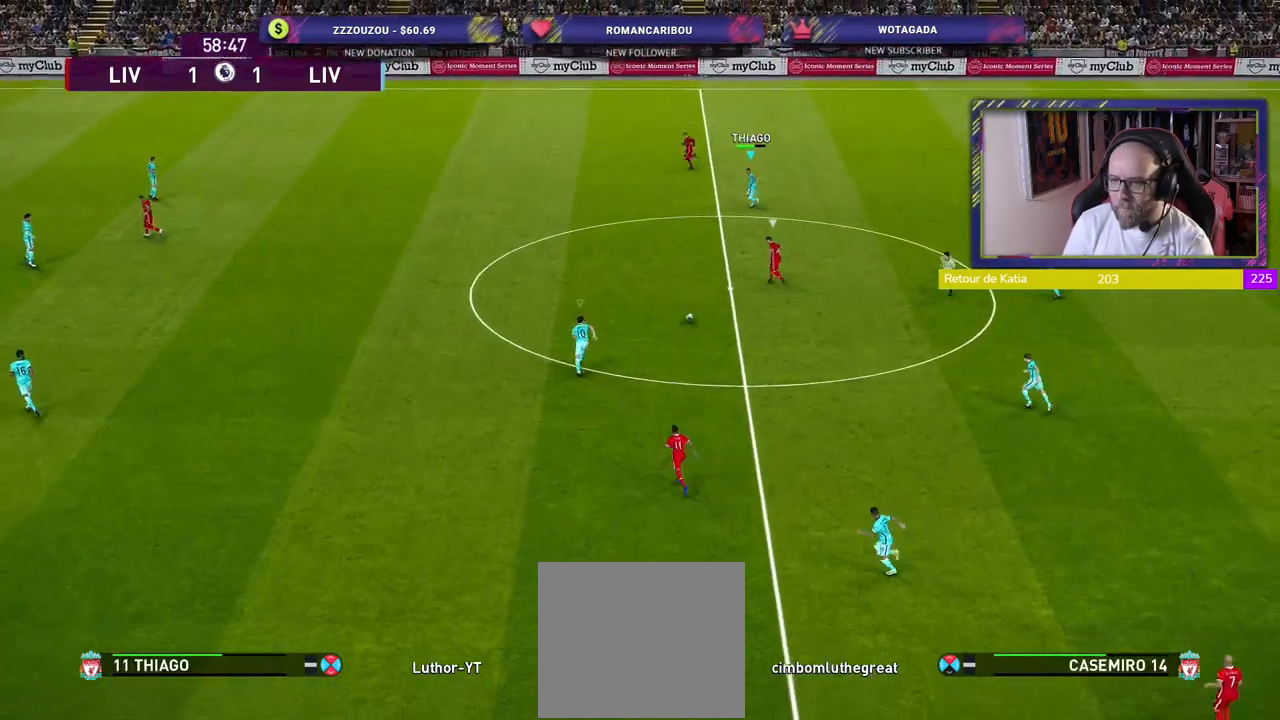
{"buttons": ["R2"], "left_stick": "down-left", "right_stick": "center", "events": [[80, "L2", "up"]]}
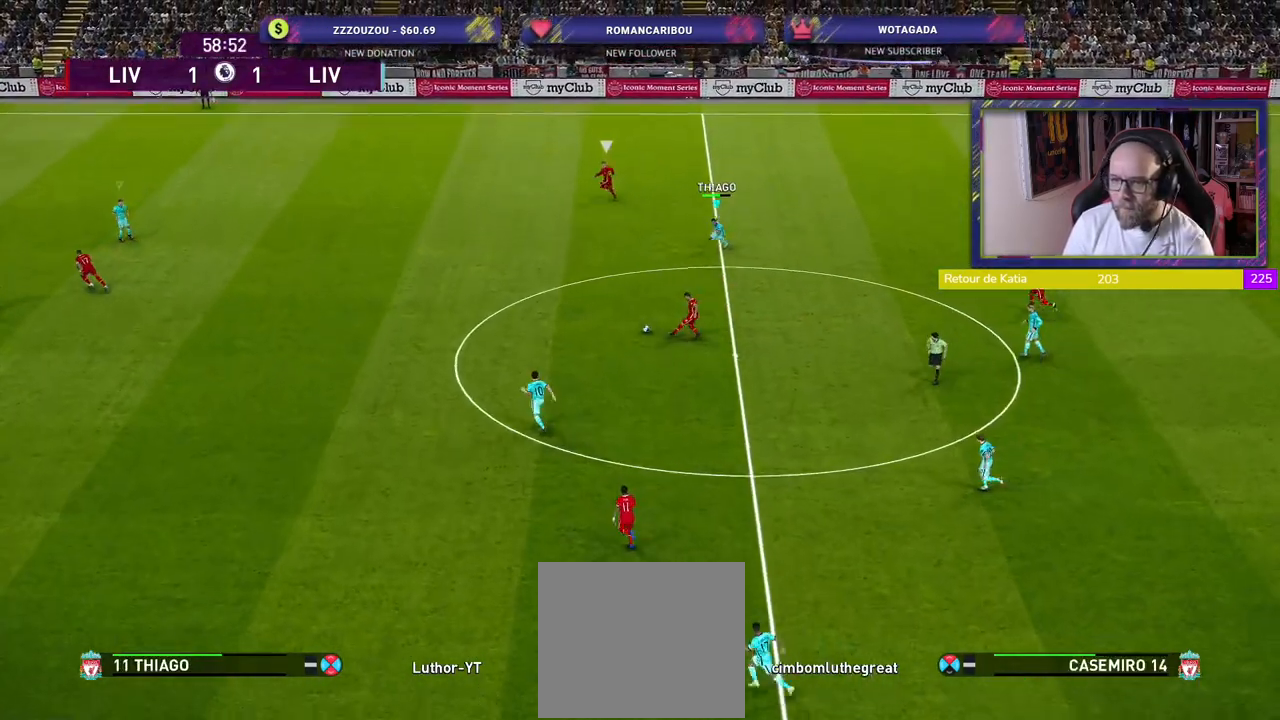
{"buttons": ["R2"], "left_stick": "down-right", "right_stick": "center", "events": [[140, "left_stick", "left"], [240, "L1", "down"], [360, "L1", "up"], [460, "left_stick", "down-right"]]}
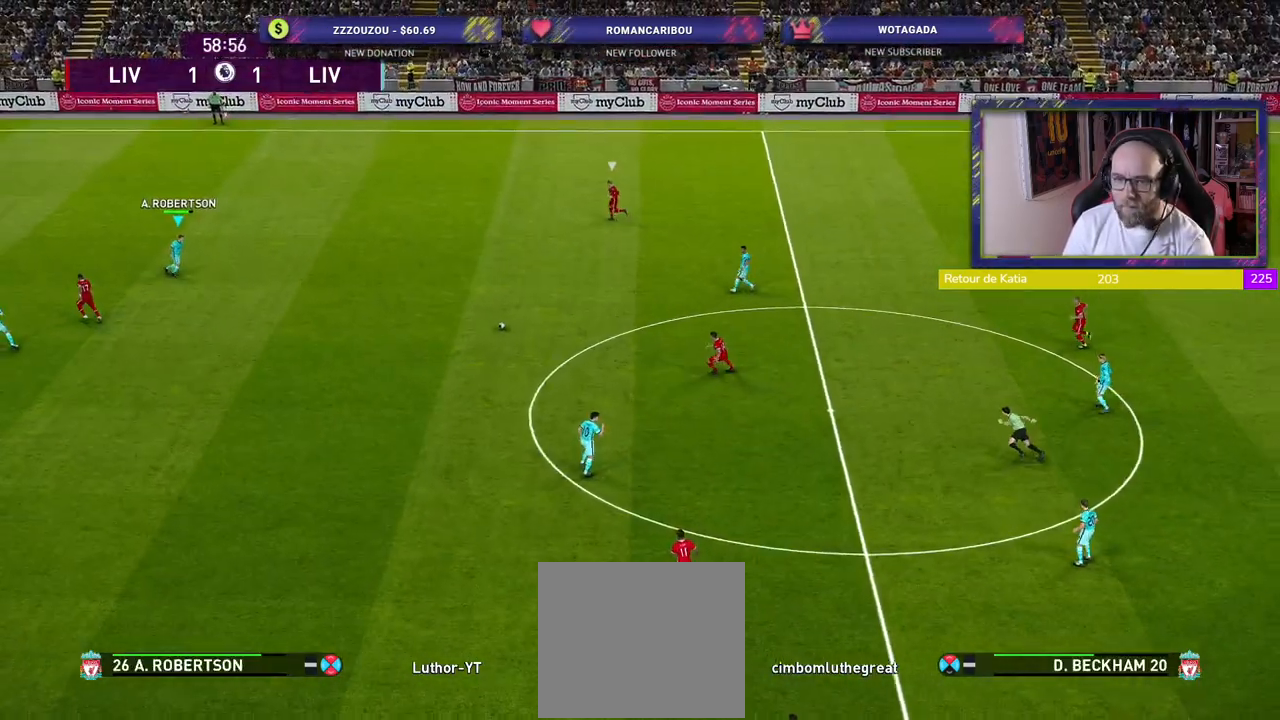
{"buttons": ["CROSS"], "left_stick": "right", "right_stick": "center", "events": [[80, "left_stick", "right"], [380, "CROSS", "down"], [440, "R2", "up"]]}
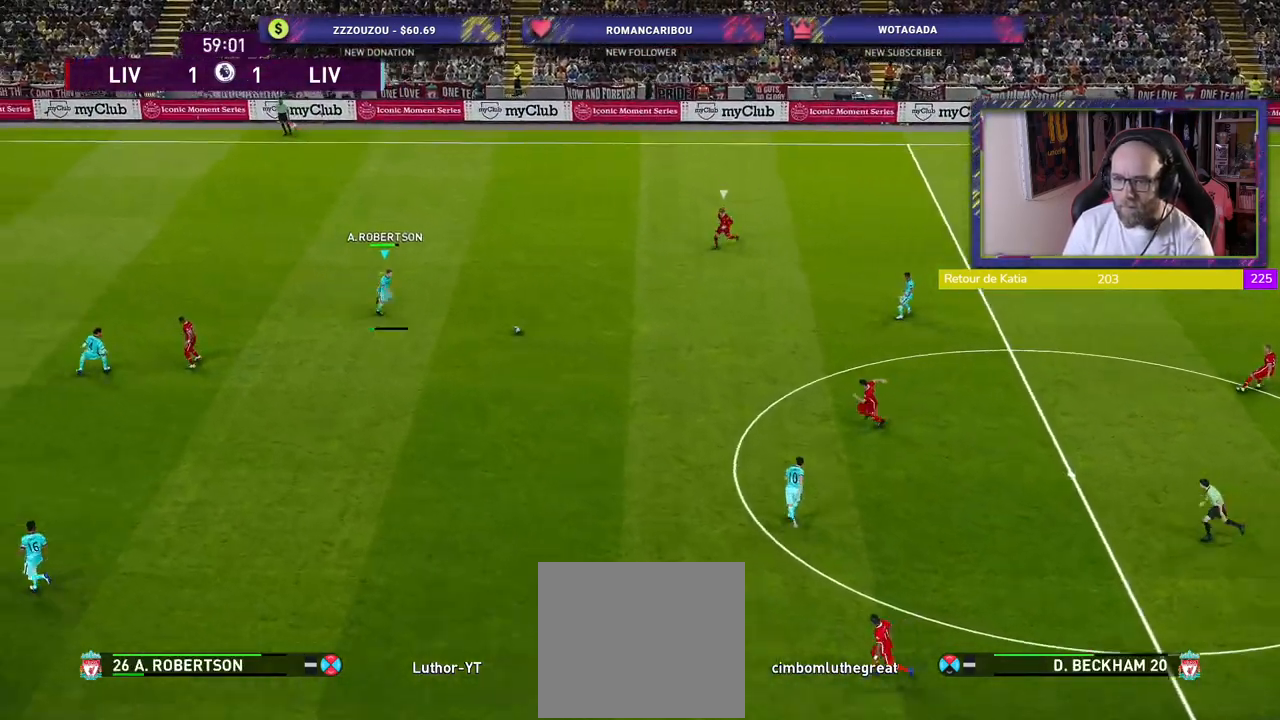
{"buttons": [], "left_stick": "center", "right_stick": "center", "events": [[40, "CROSS", "up"], [320, "left_stick", "center"]]}
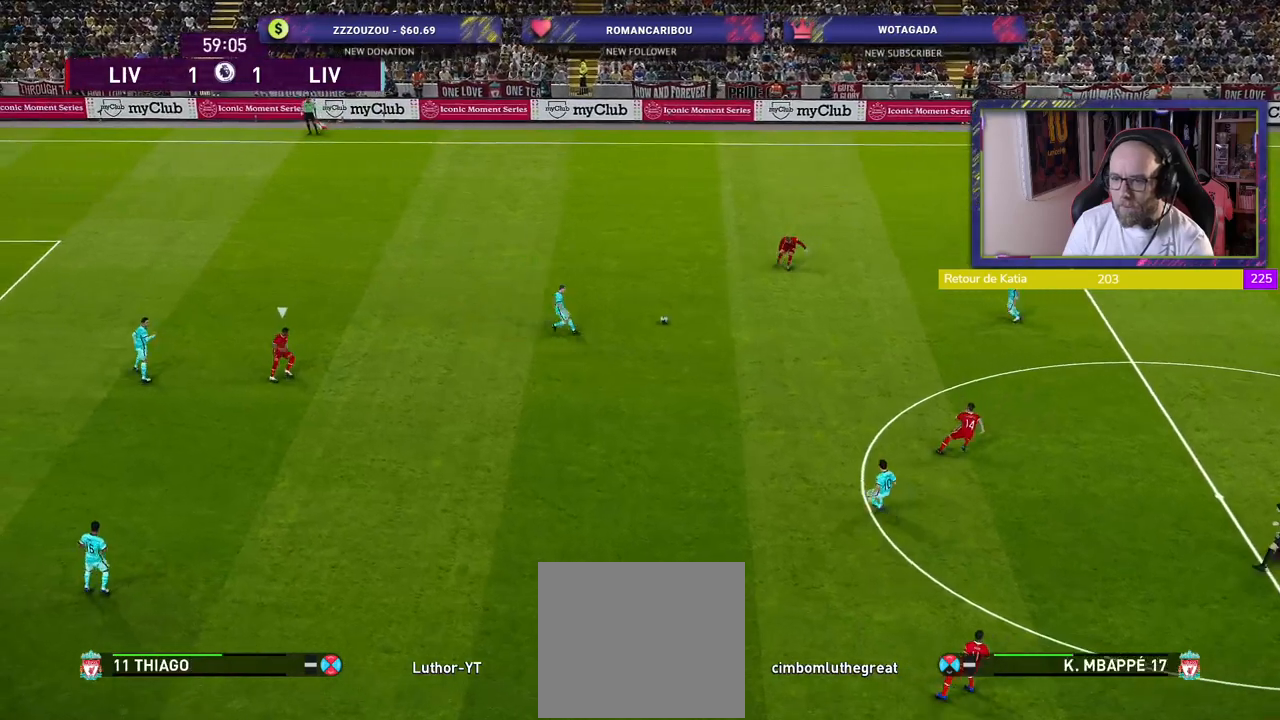
{"buttons": [], "left_stick": "down-right", "right_stick": "center", "events": [[200, "left_stick", "down-right"]]}
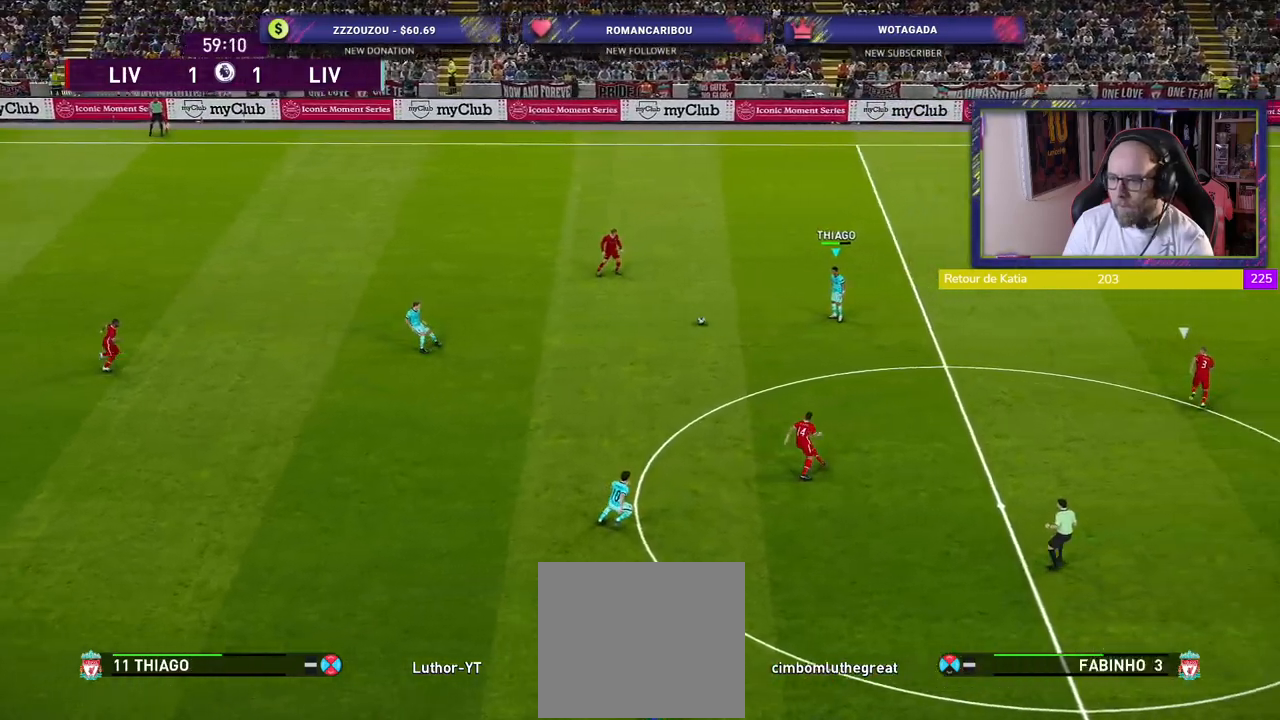
{"buttons": [], "left_stick": "down-right", "right_stick": "center", "events": []}
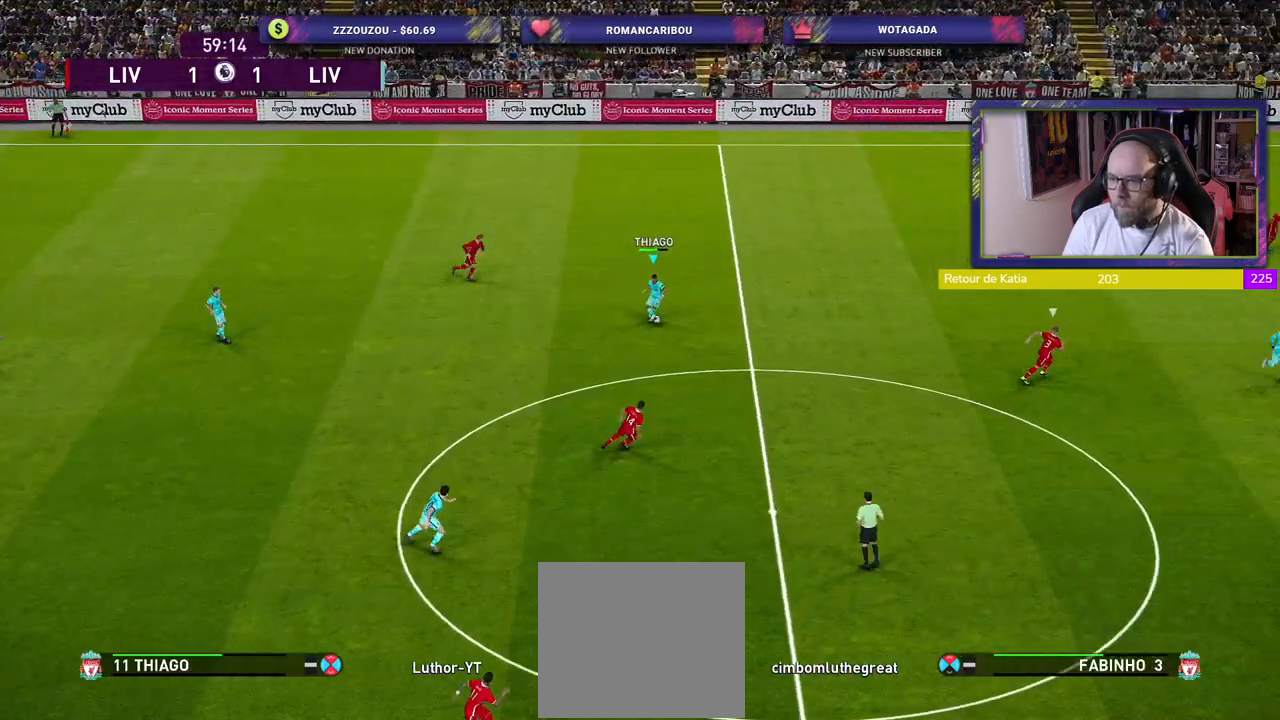
{"buttons": [], "left_stick": "down-right", "right_stick": "center", "events": [[120, "CROSS", "down"], [320, "CROSS", "up"]]}
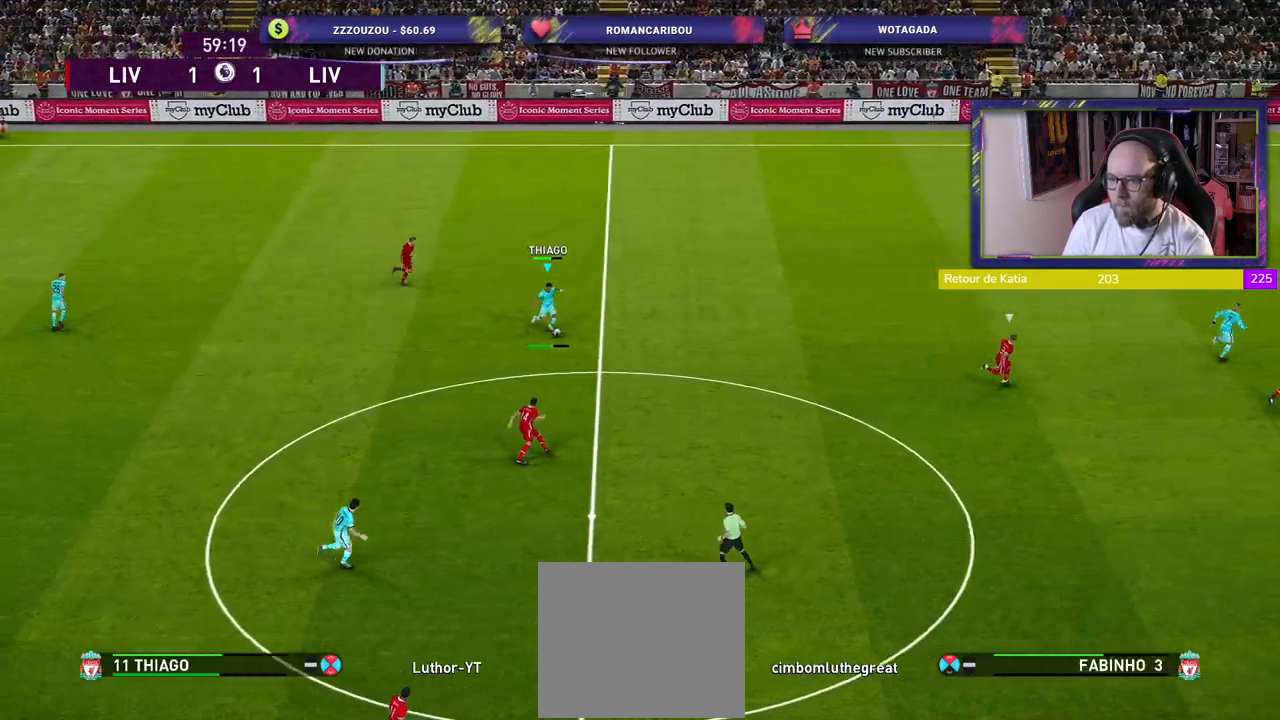
{"buttons": [], "left_stick": "left", "right_stick": "center", "events": [[60, "left_stick", "center"], [260, "left_stick", "left"]]}
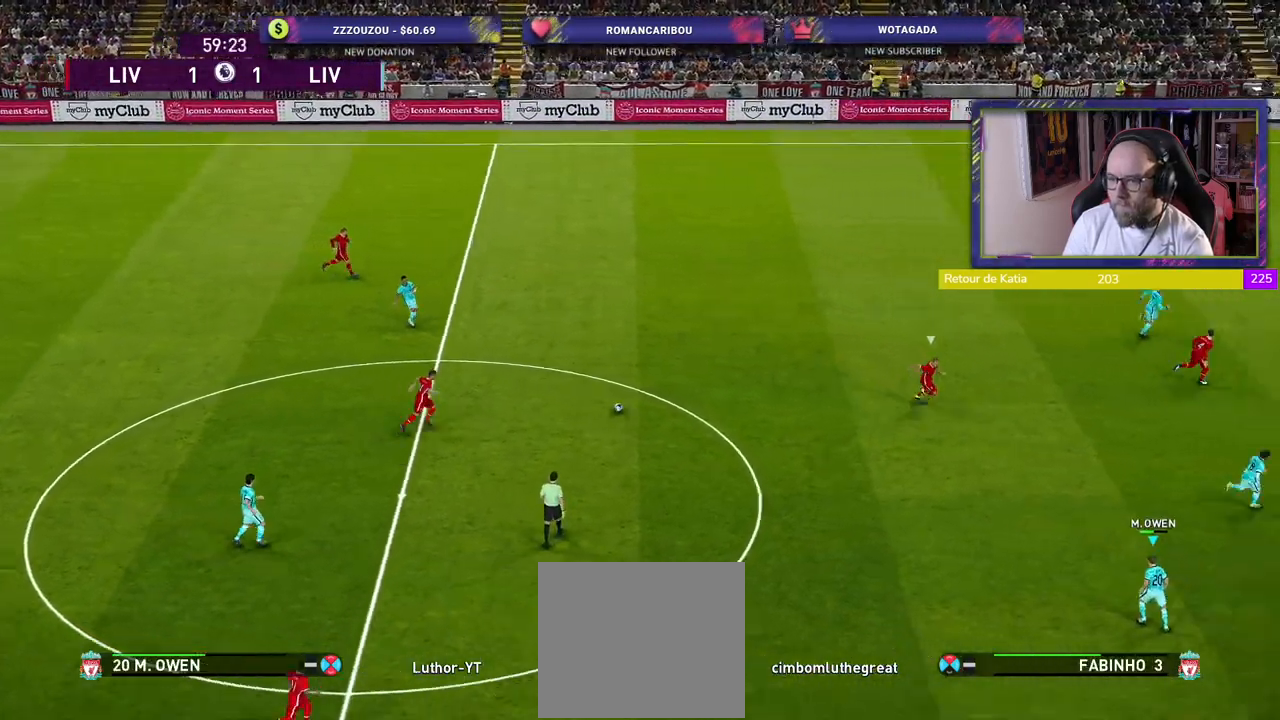
{"buttons": [], "left_stick": "down-right", "right_stick": "center", "events": [[340, "left_stick", "down-left"], [480, "left_stick", "down-right"]]}
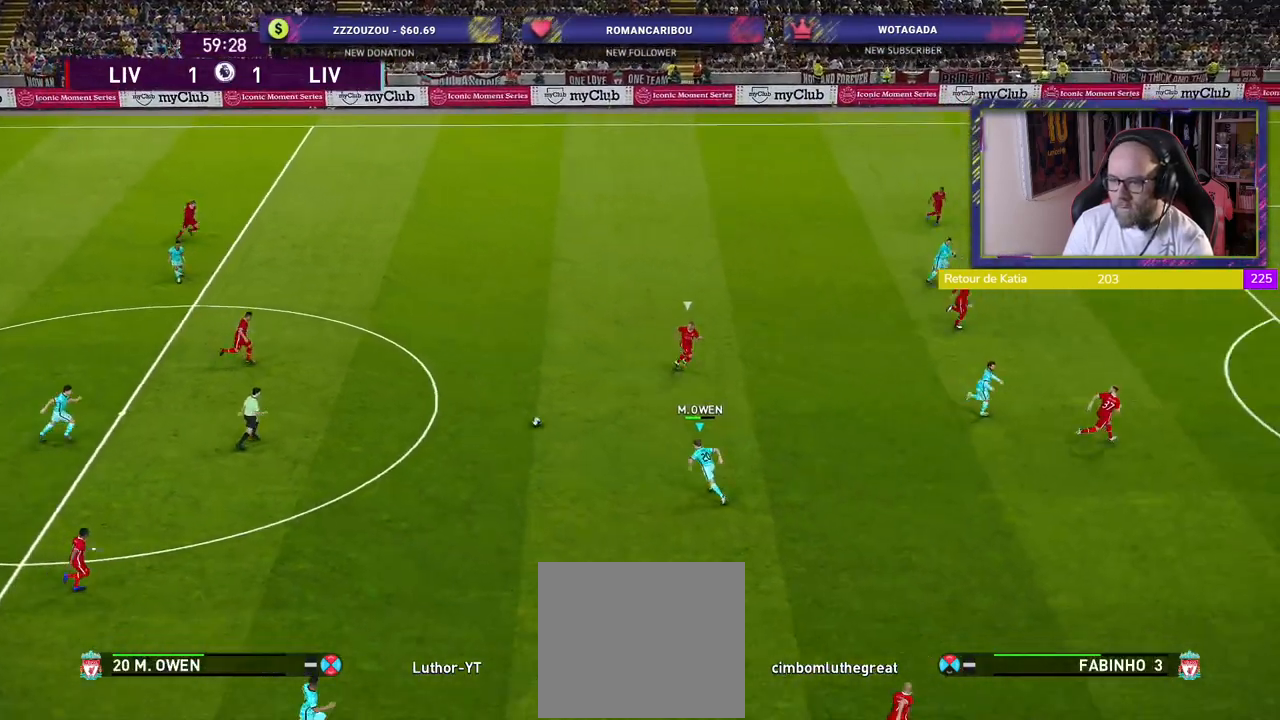
{"buttons": [], "left_stick": "down-right", "right_stick": "center", "events": []}
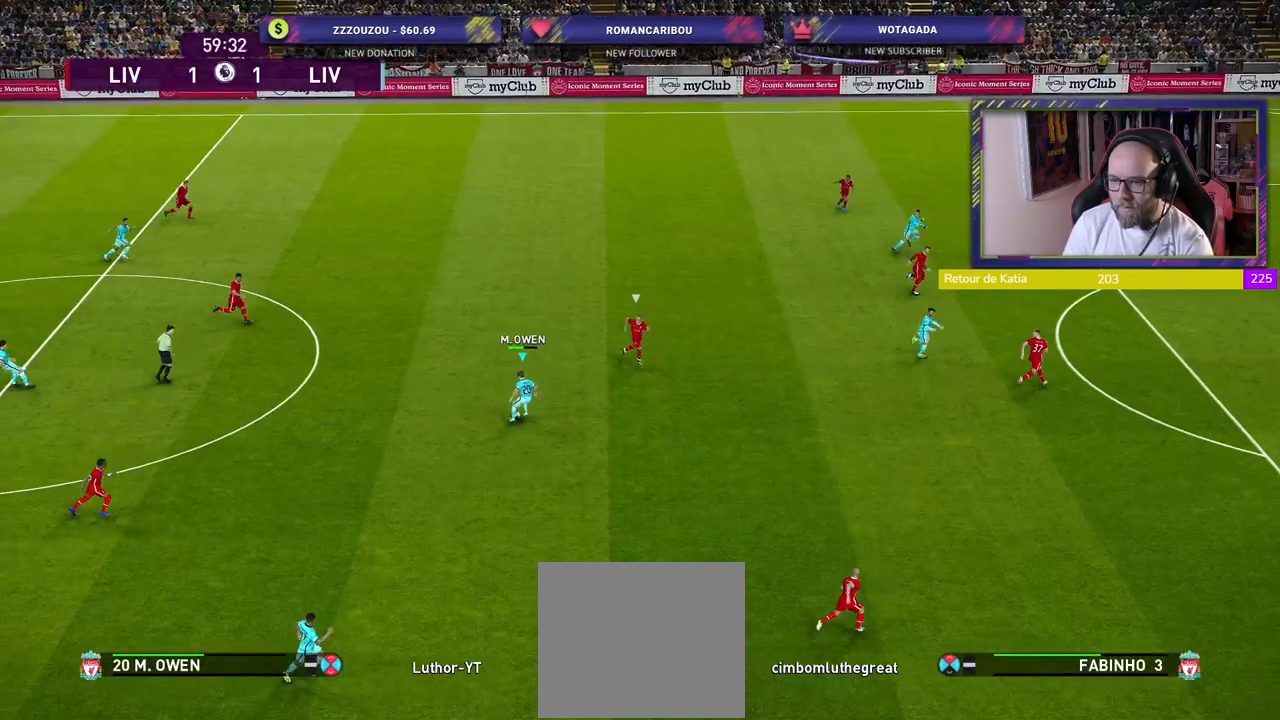
{"buttons": [], "left_stick": "down-right", "right_stick": "center", "events": [[100, "left_stick", "down"], [120, "L1", "down"], [180, "CROSS", "down"], [260, "CROSS", "up"], [280, "L1", "up"], [420, "left_stick", "down-right"]]}
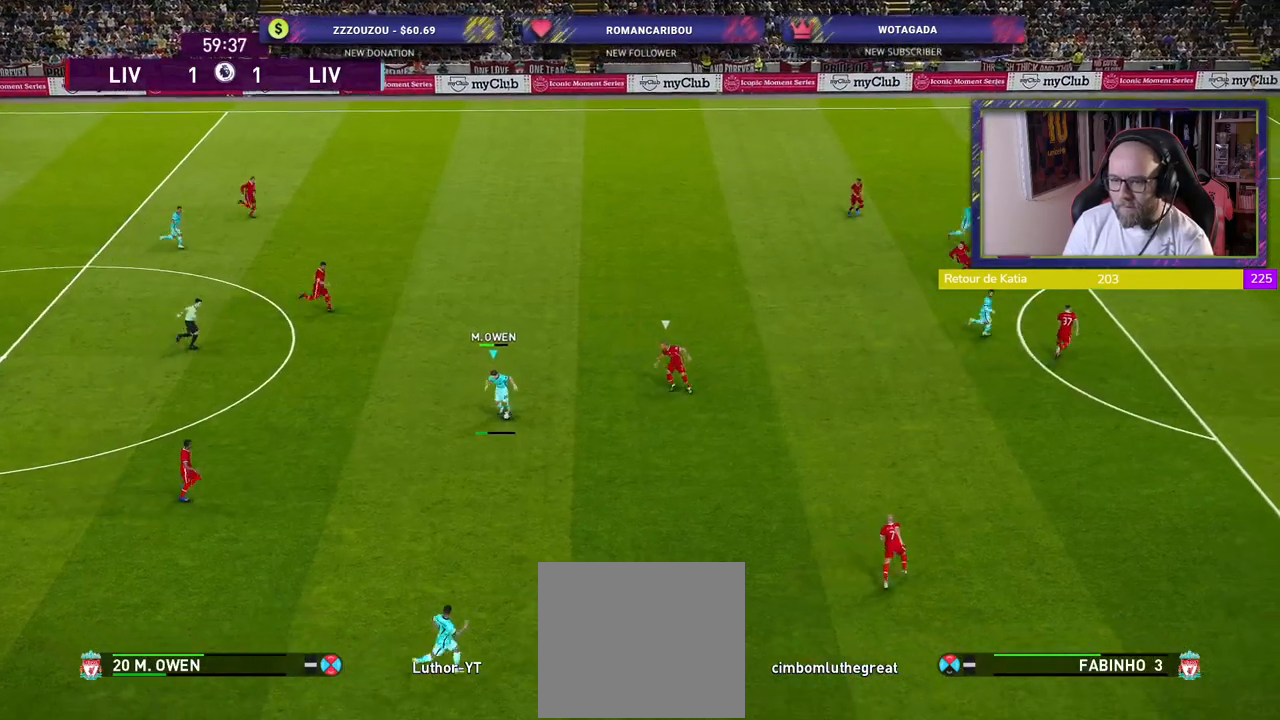
{"buttons": [], "left_stick": "center", "right_stick": "center", "events": [[40, "left_stick", "center"]]}
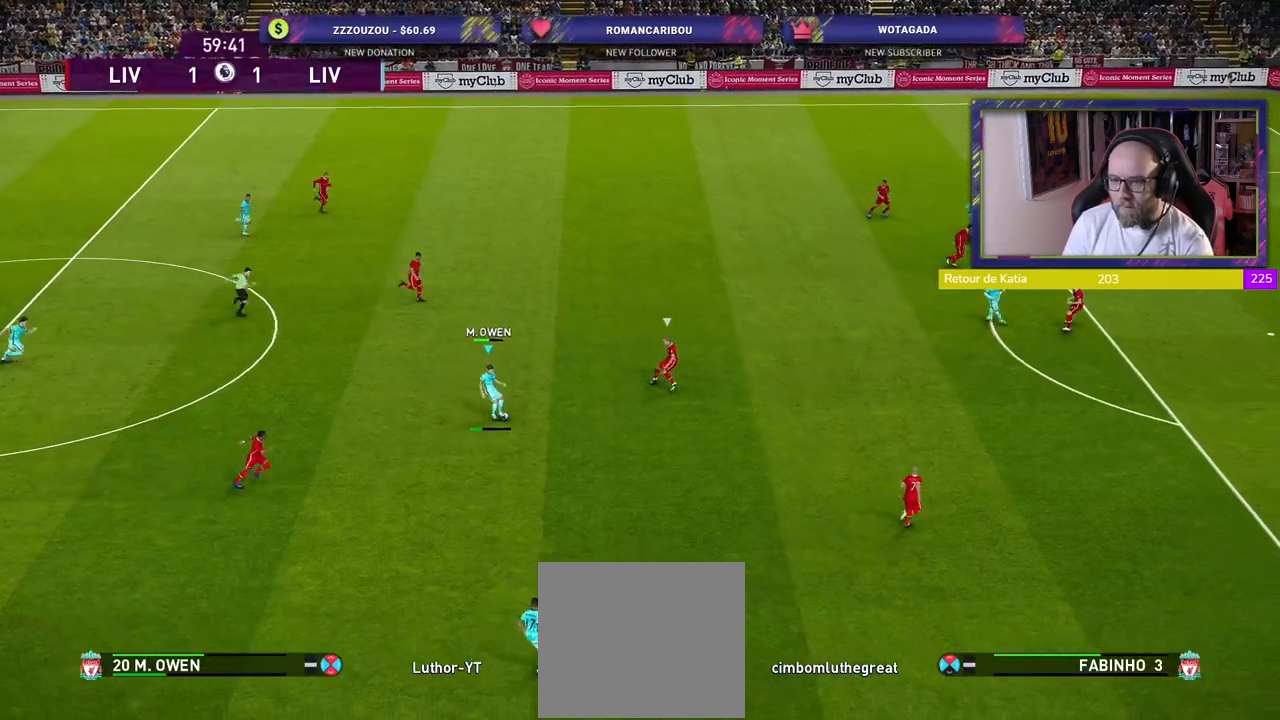
{"buttons": [], "left_stick": "right", "right_stick": "center", "events": [[100, "left_stick", "down-right"], [160, "left_stick", "right"]]}
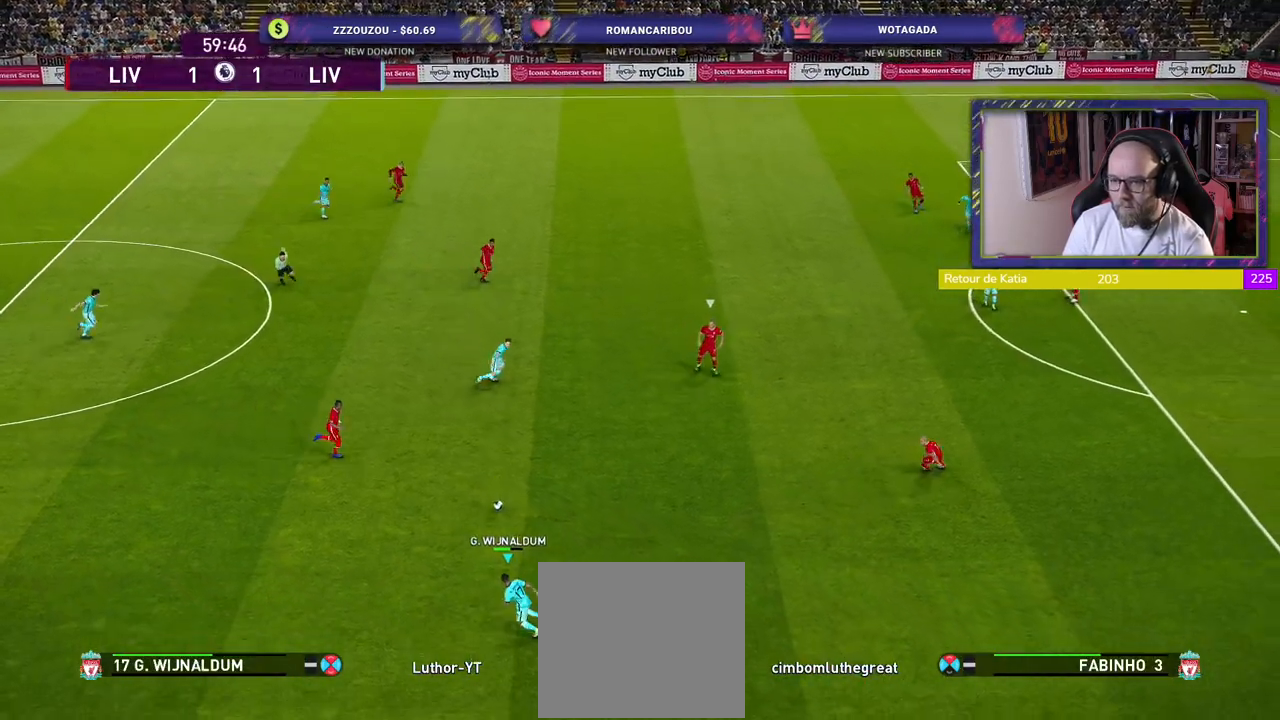
{"buttons": [], "left_stick": "right", "right_stick": "center", "events": []}
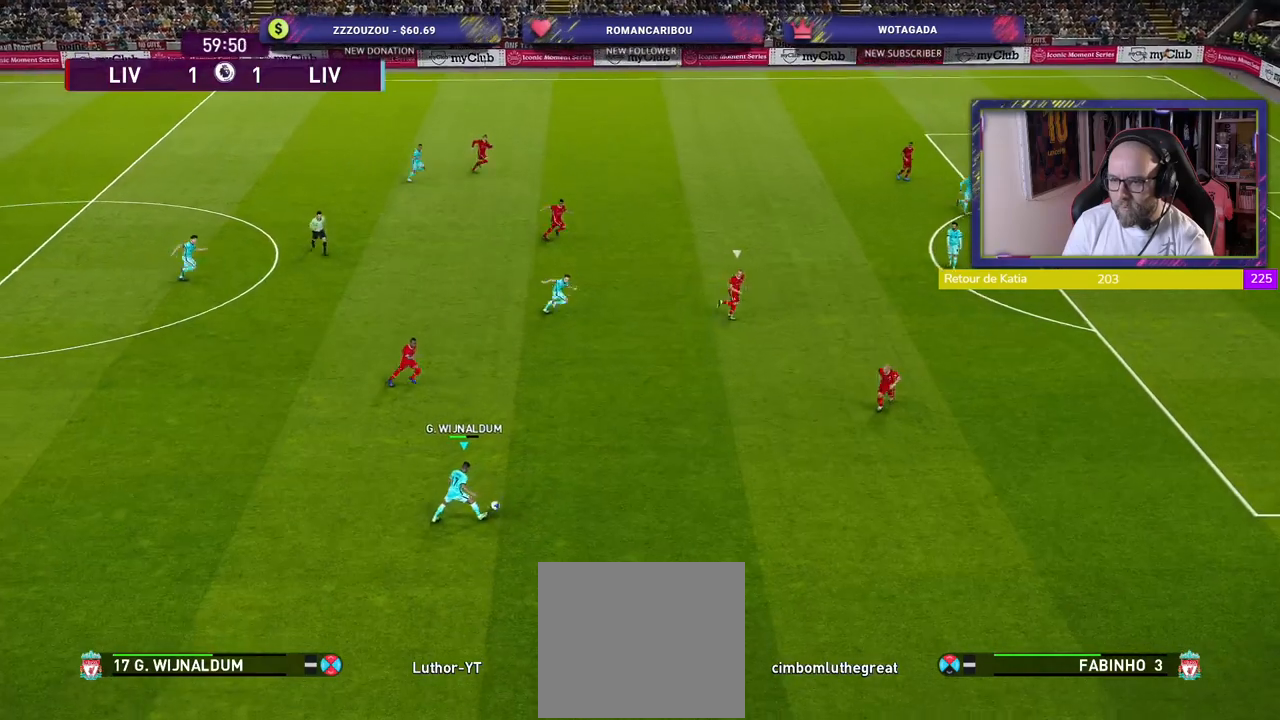
{"buttons": [], "left_stick": "right", "right_stick": "center", "events": []}
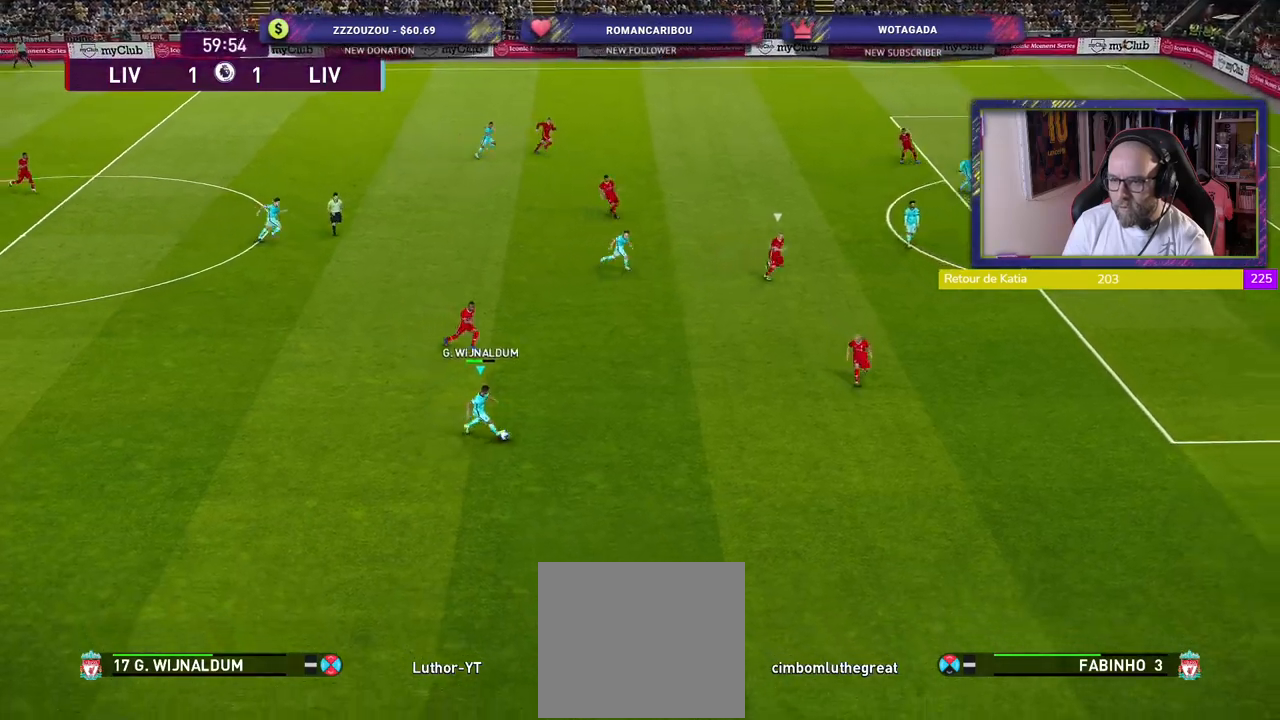
{"buttons": [], "left_stick": "up-right", "right_stick": "center", "events": [[240, "CROSS", "down"], [260, "left_stick", "up-right"], [360, "CROSS", "up"]]}
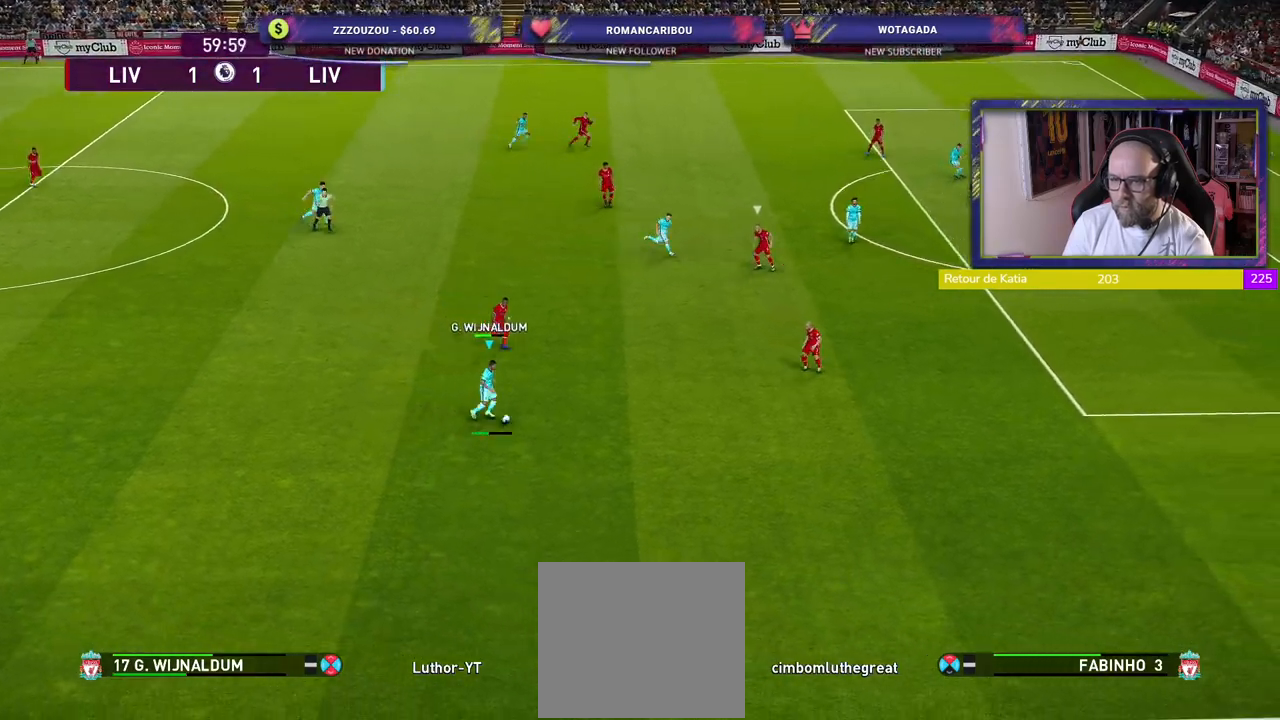
{"buttons": [], "left_stick": "down-left", "right_stick": "center", "events": [[60, "left_stick", "center"], [440, "left_stick", "down-left"]]}
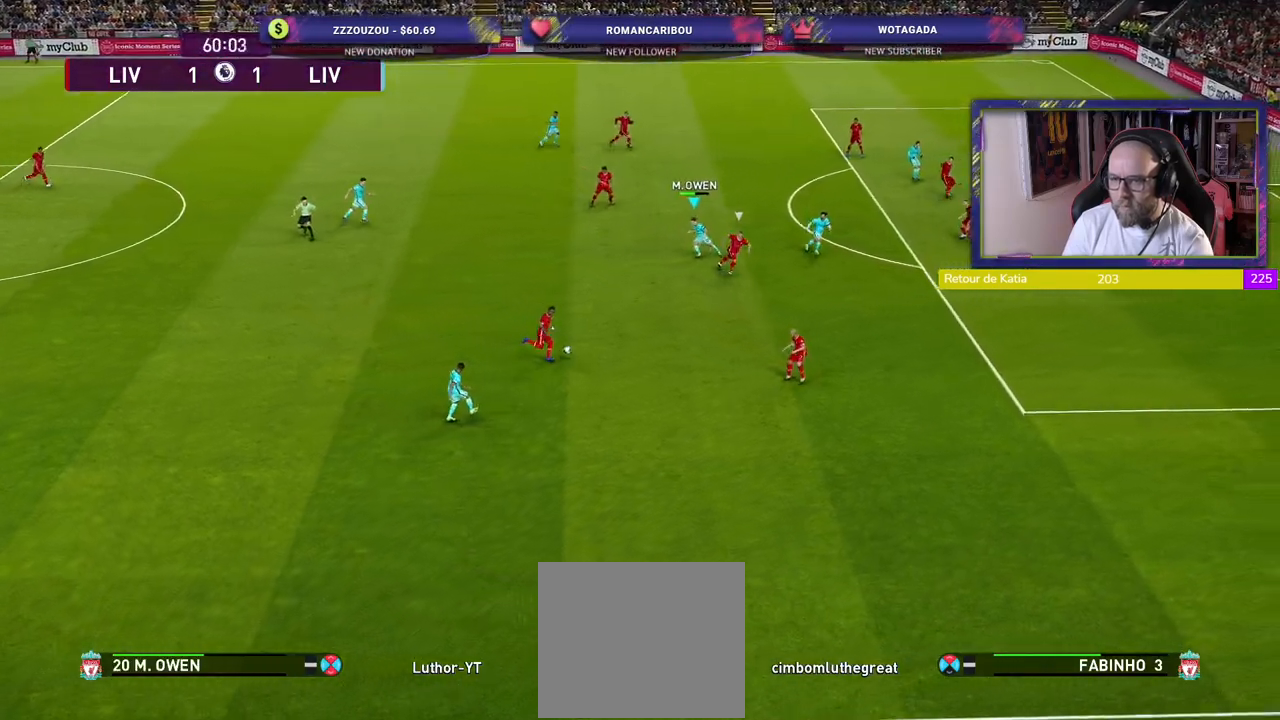
{"buttons": [], "left_stick": "up-left", "right_stick": "center", "events": [[60, "R2", "down"], [260, "R2", "up"], [400, "left_stick", "up-left"]]}
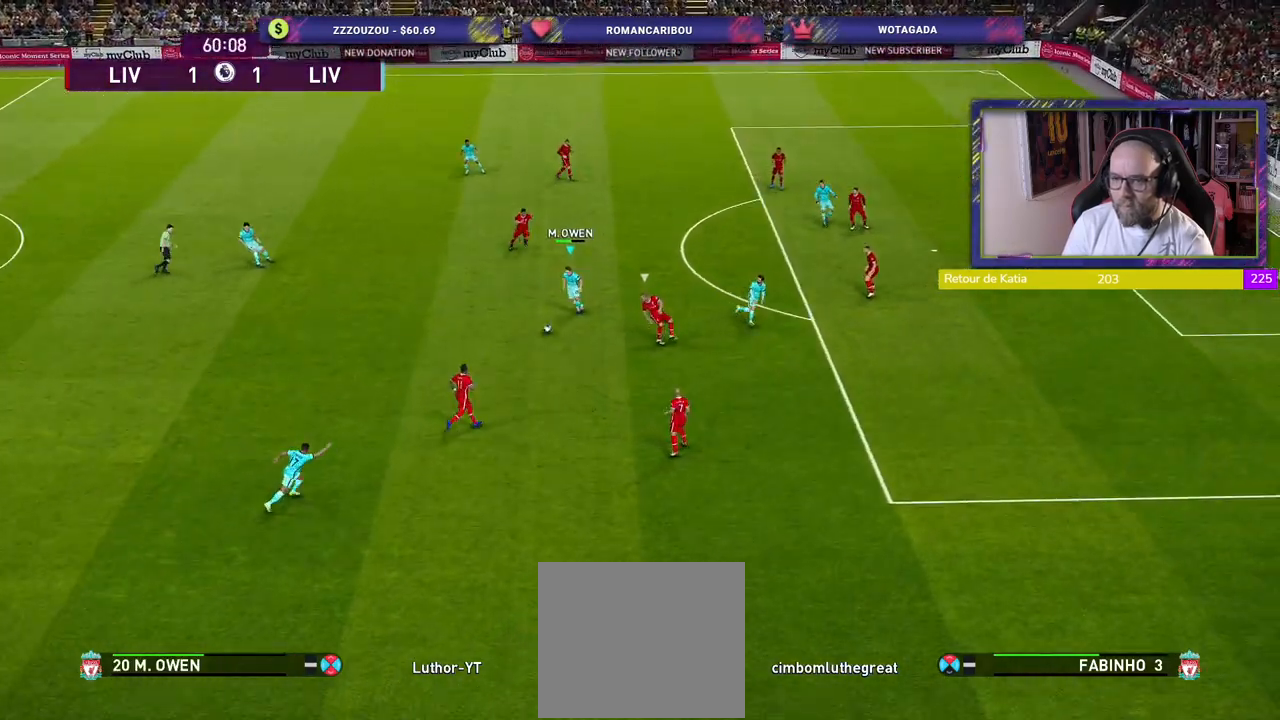
{"buttons": [], "left_stick": "up-left", "right_stick": "center", "events": [[360, "CROSS", "down"], [460, "CROSS", "up"]]}
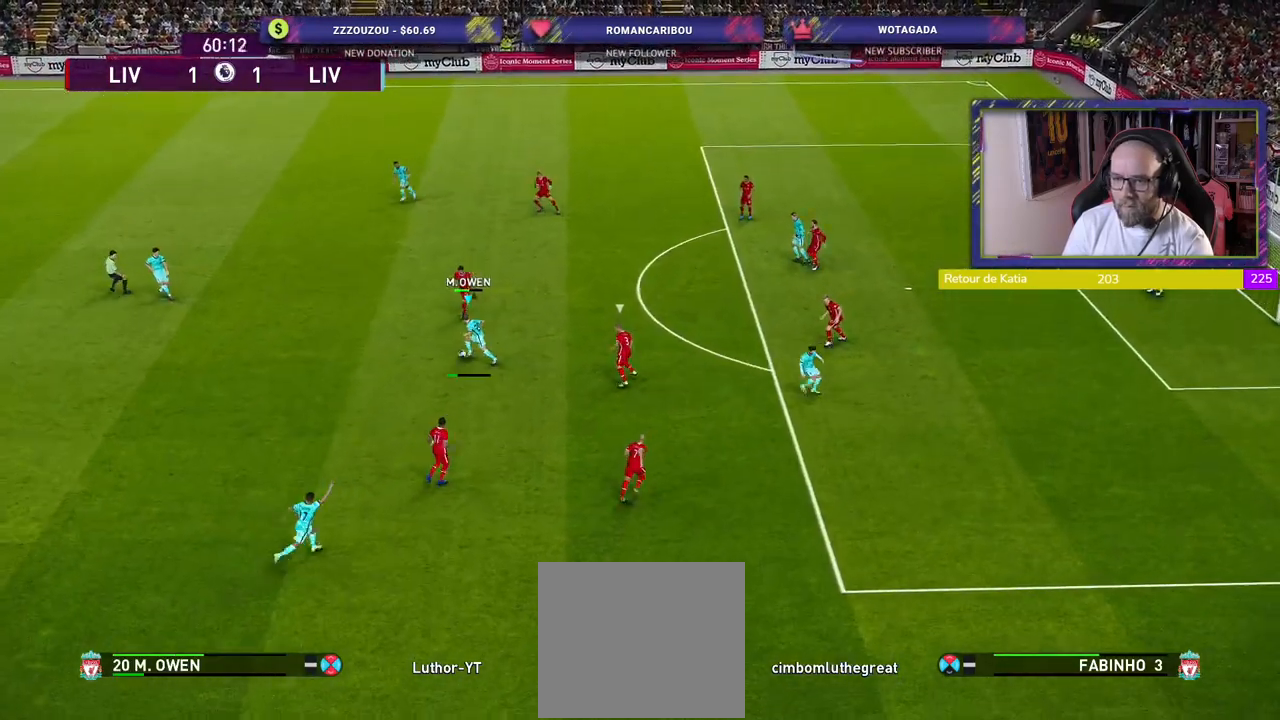
{"buttons": [], "left_stick": "right", "right_stick": "center", "events": [[80, "left_stick", "center"], [480, "left_stick", "right"]]}
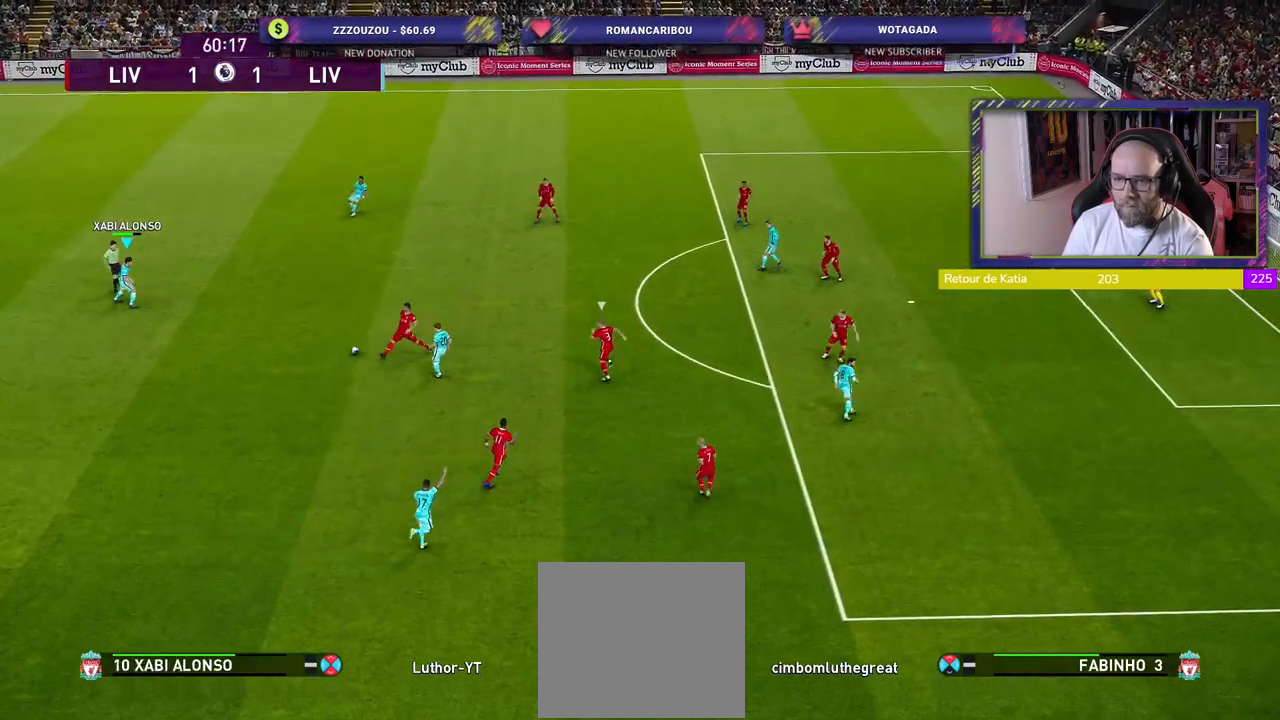
{"buttons": [], "left_stick": "up-right", "right_stick": "center", "events": [[300, "left_stick", "up-right"]]}
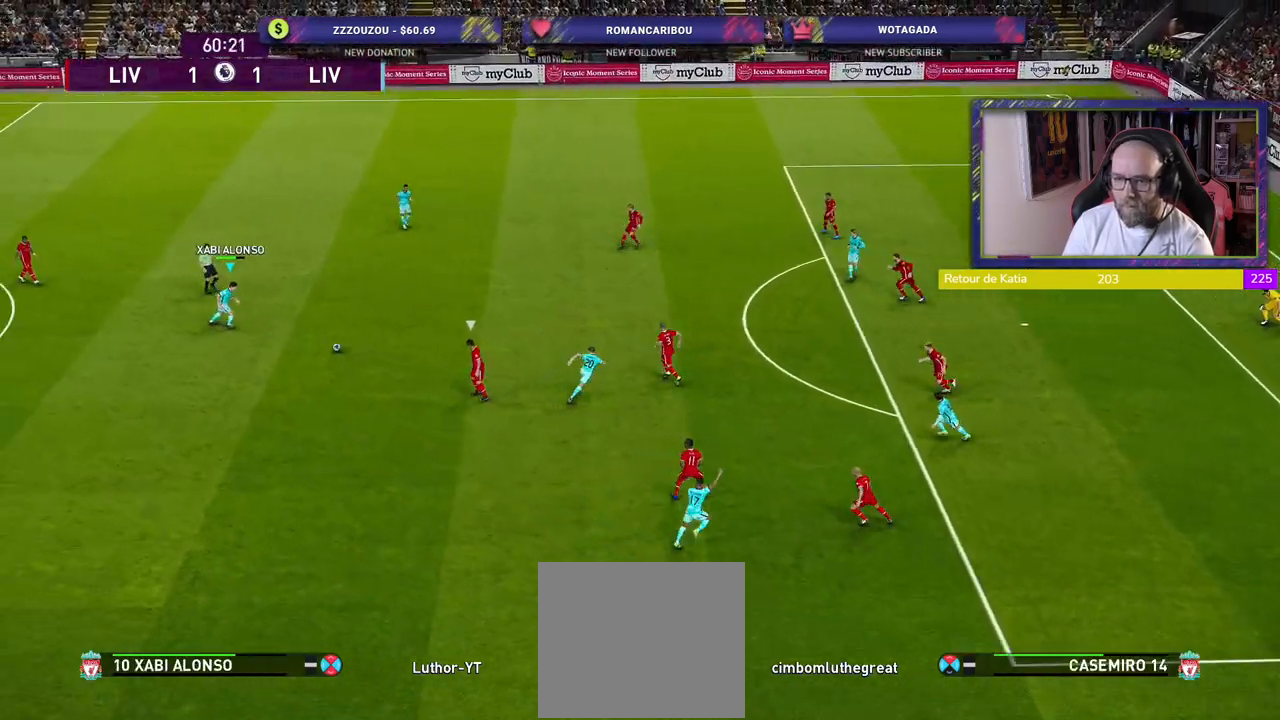
{"buttons": [], "left_stick": "up-right", "right_stick": "center", "events": [[180, "CROSS", "down"], [380, "CROSS", "up"]]}
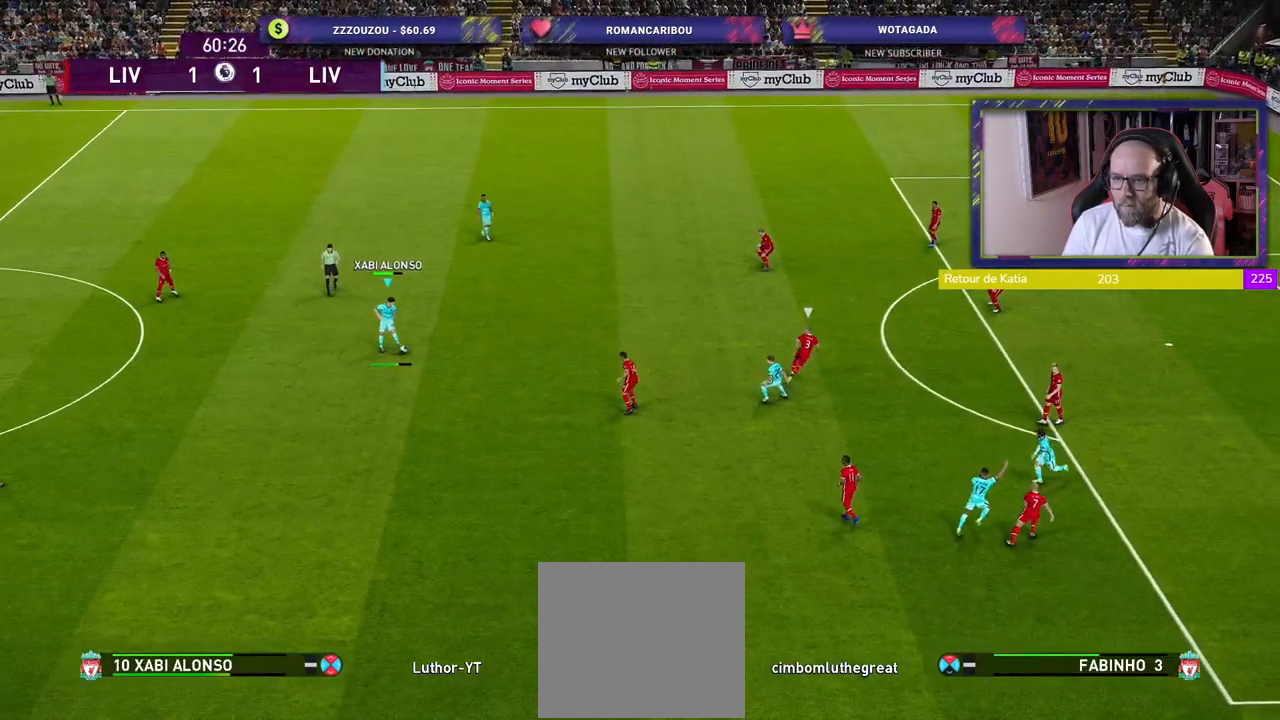
{"buttons": [], "left_stick": "center", "right_stick": "center", "events": [[340, "left_stick", "center"]]}
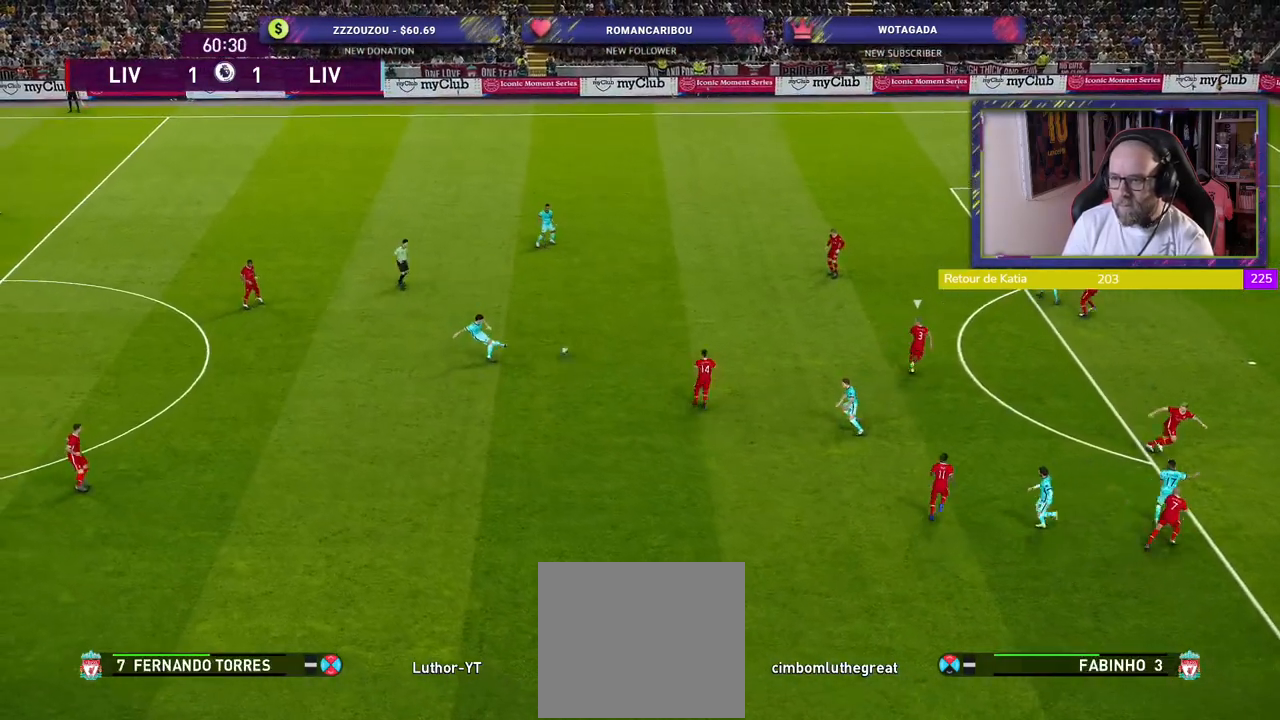
{"buttons": [], "left_stick": "left", "right_stick": "center", "events": [[80, "left_stick", "left"]]}
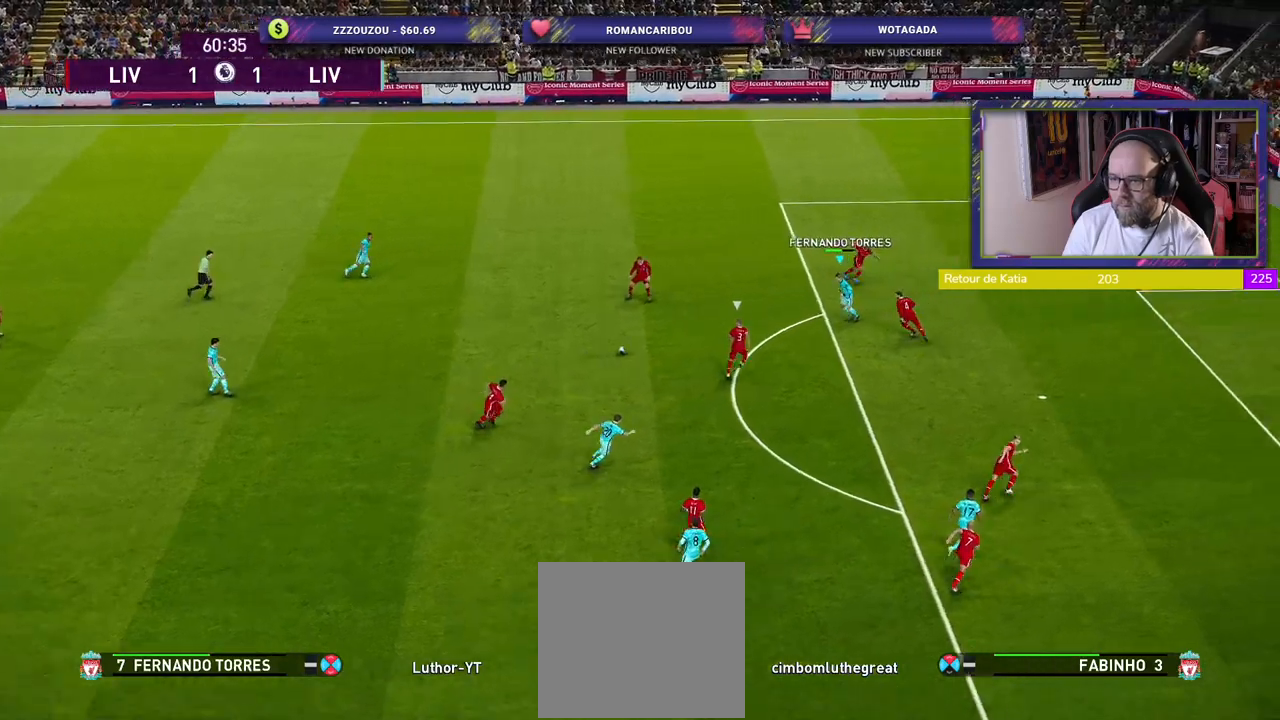
{"buttons": [], "left_stick": "up-right", "right_stick": "center", "events": [[100, "left_stick", "up-right"]]}
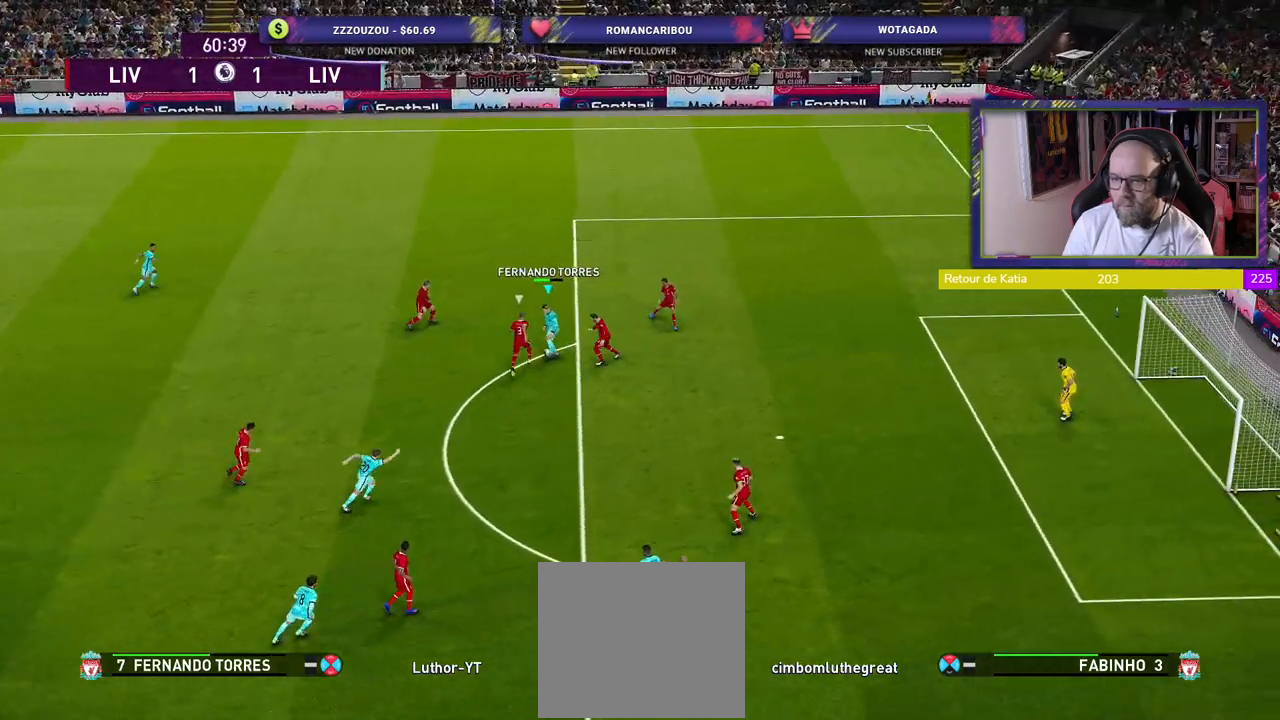
{"buttons": [], "left_stick": "up-right", "right_stick": "center", "events": []}
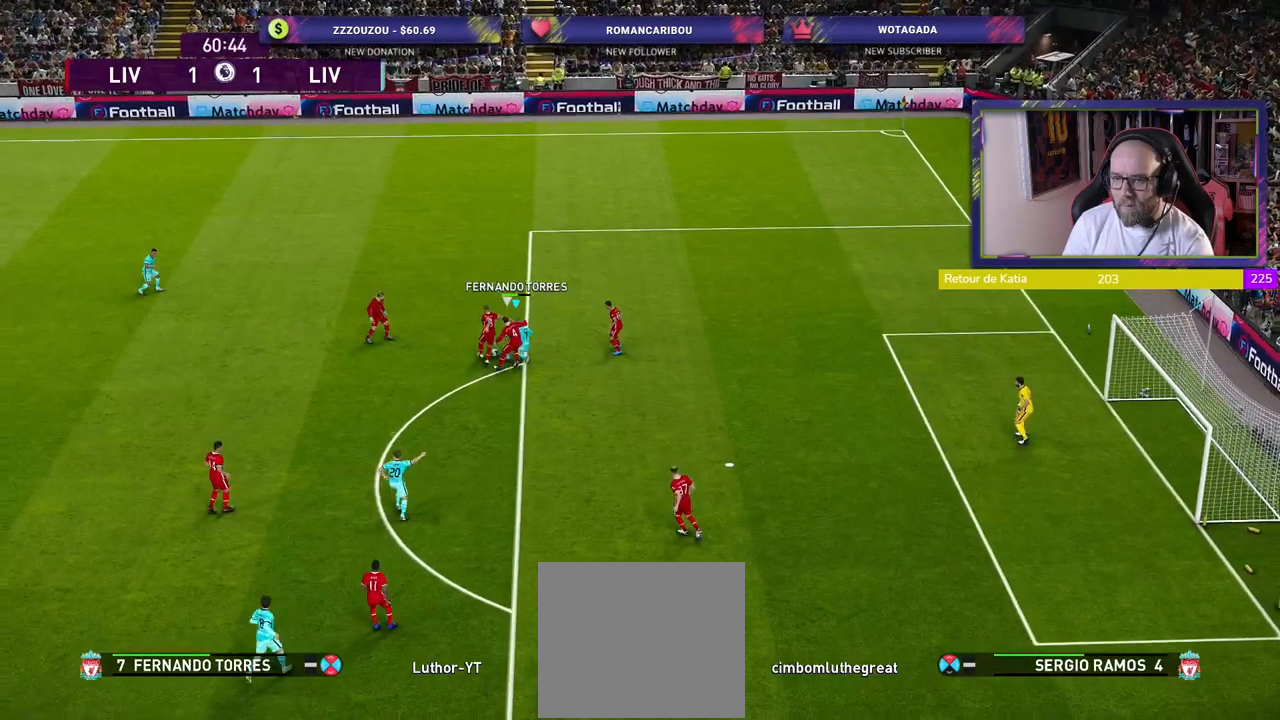
{"buttons": ["R2"], "left_stick": "up-left", "right_stick": "center", "events": [[140, "left_stick", "up"], [180, "R2", "down"], [280, "left_stick", "up-left"]]}
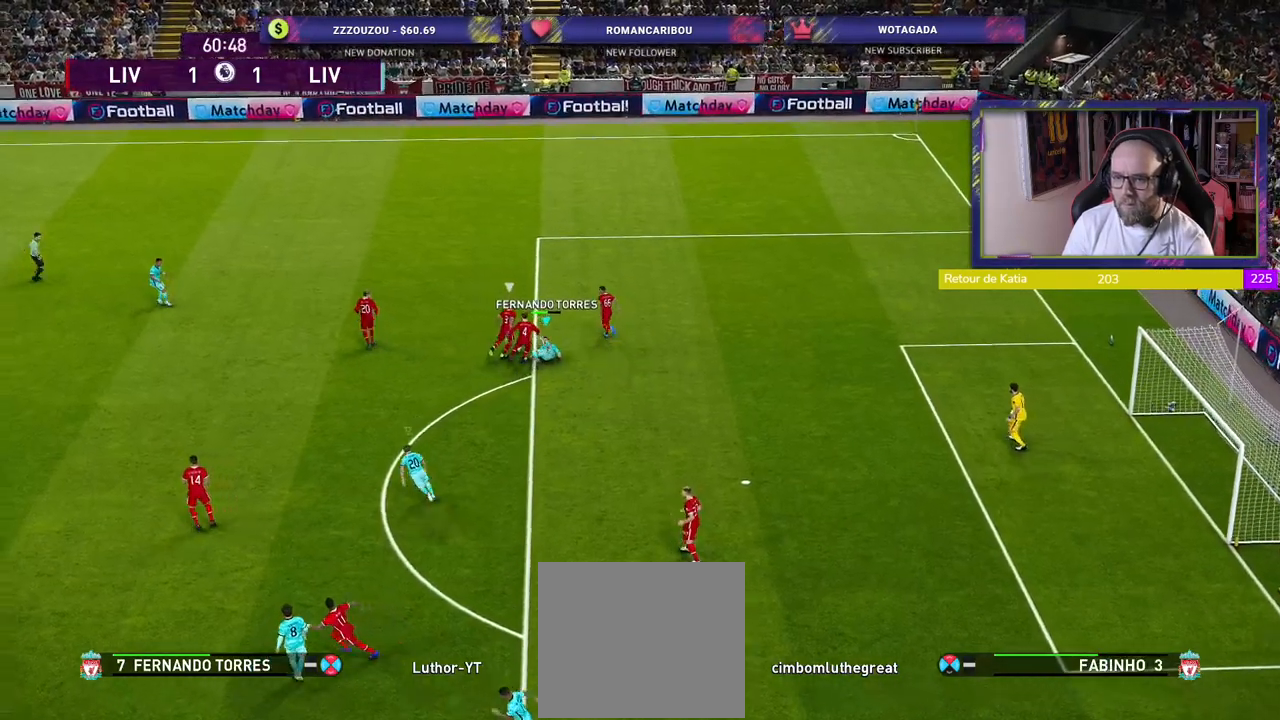
{"buttons": ["CROSS", "SQUARE", "R2"], "left_stick": "down-right", "right_stick": "center", "events": [[20, "left_stick", "down-left"], [100, "L1", "down"], [240, "CROSS", "down"], [240, "L1", "up"], [240, "SQUARE", "down"], [300, "left_stick", "down"], [480, "left_stick", "down-right"]]}